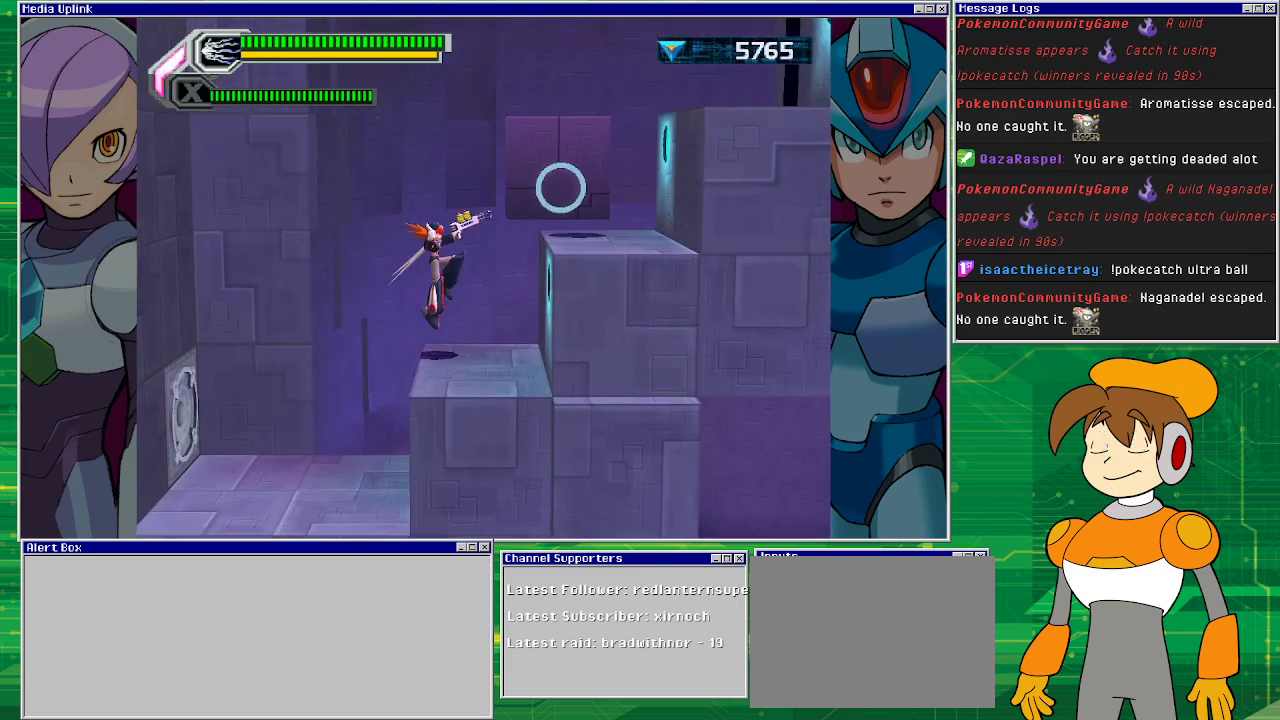
Gameplay with a controller (PlayStation layout); each line is a JSON object with the inputs held at the frame after it. "events" lists button and stick changes between this image and that frame as [ms after this image, input, new state], when the widget could be followed in between. Not read: L2 L3 R2 R3 right_stick.
{"buttons": ["CROSS", "DPAD_RIGHT"], "left_stick": "center", "events": [[300, "CROSS", "down"]]}
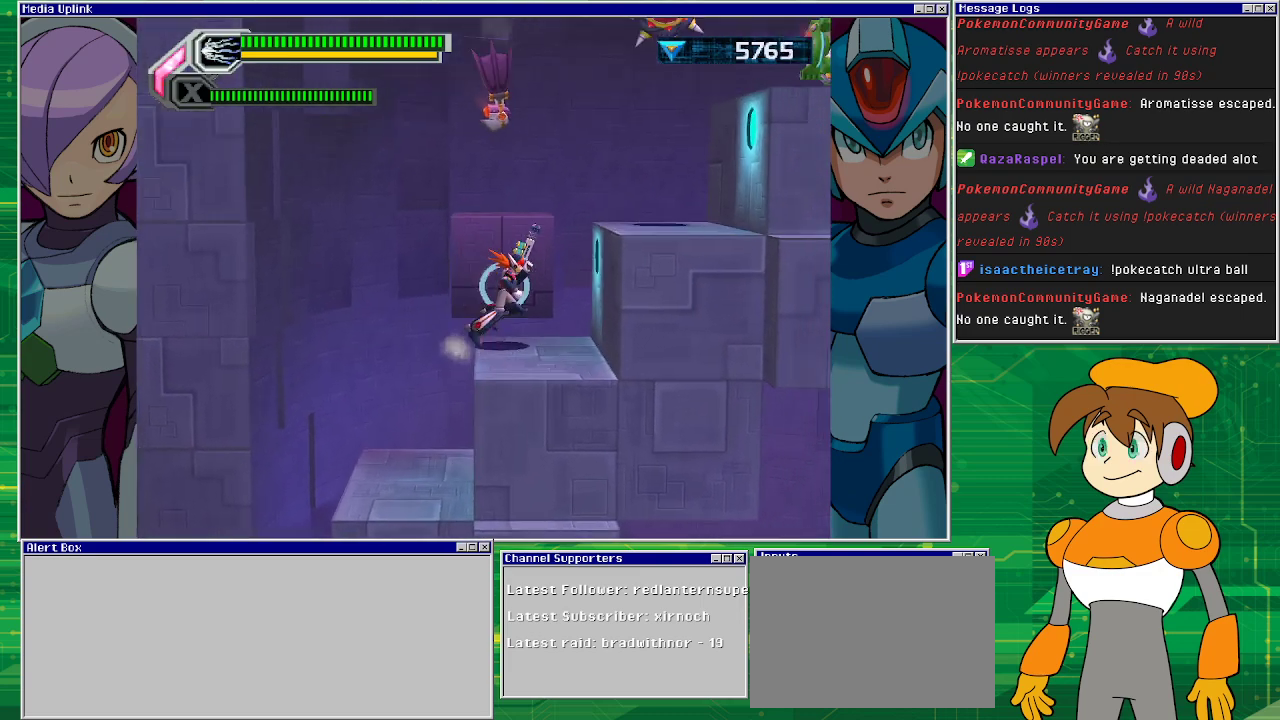
{"buttons": ["SQUARE", "DPAD_UP"], "left_stick": "center", "events": [[67, "CROSS", "up"], [167, "DPAD_RIGHT", "up"], [167, "DPAD_UP", "down"], [167, "SQUARE", "down"]]}
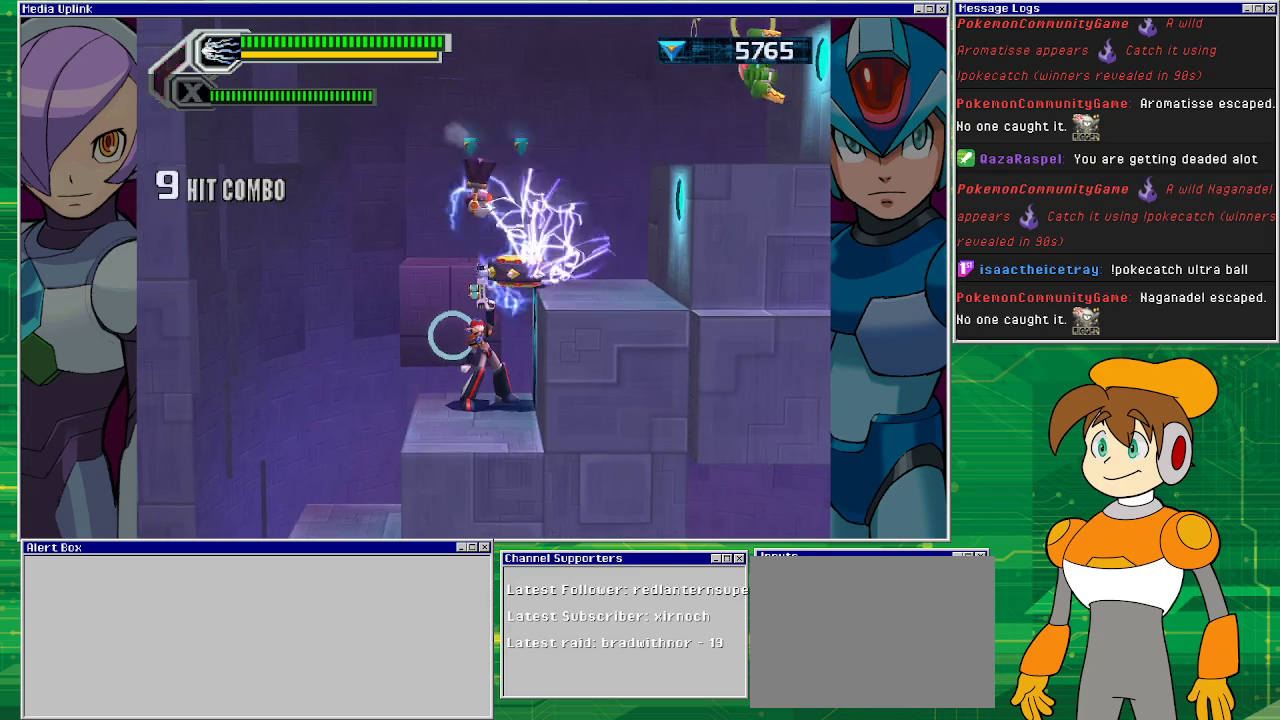
{"buttons": ["SQUARE", "DPAD_UP"], "left_stick": "center", "events": []}
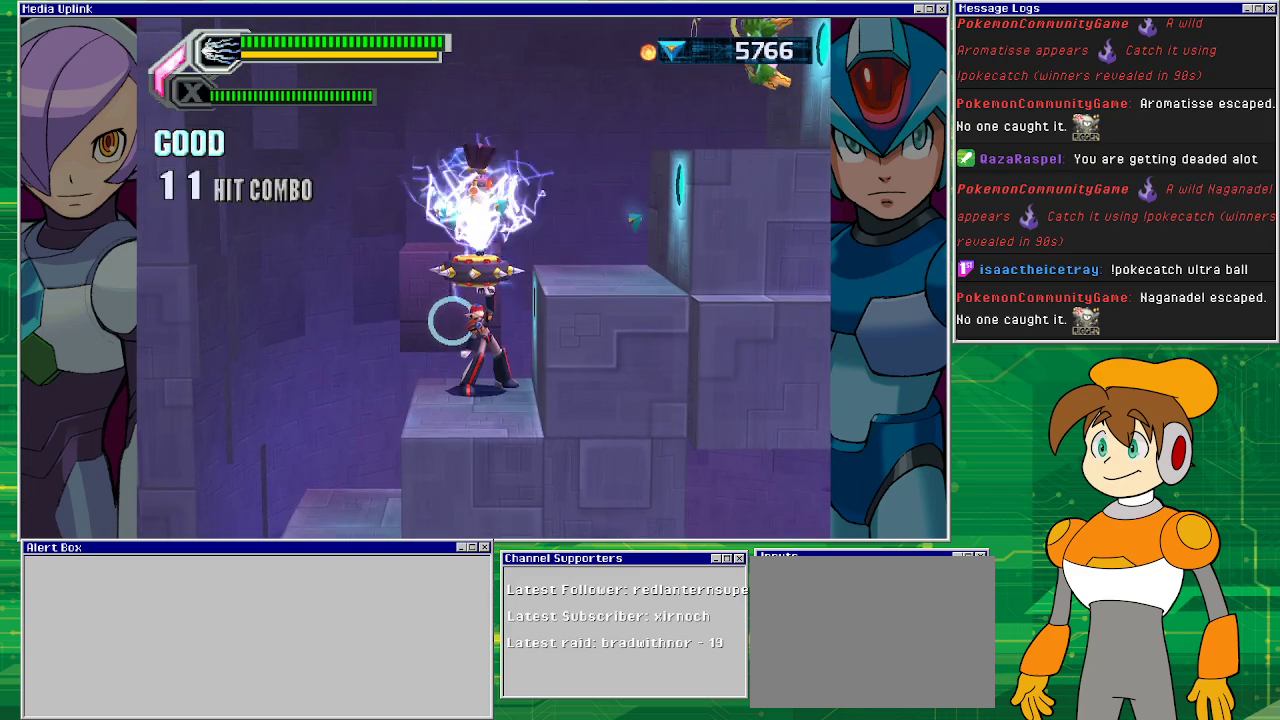
{"buttons": ["SQUARE", "DPAD_UP"], "left_stick": "center", "events": []}
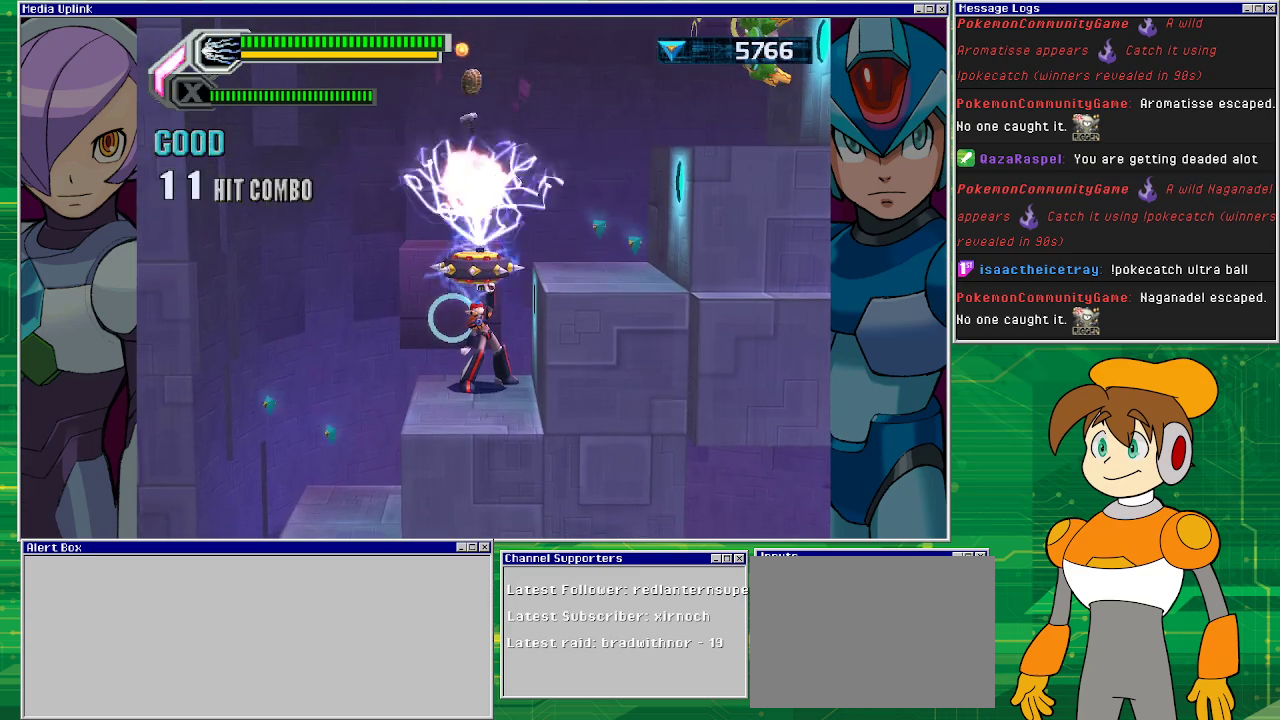
{"buttons": ["SQUARE", "DPAD_UP"], "left_stick": "center", "events": []}
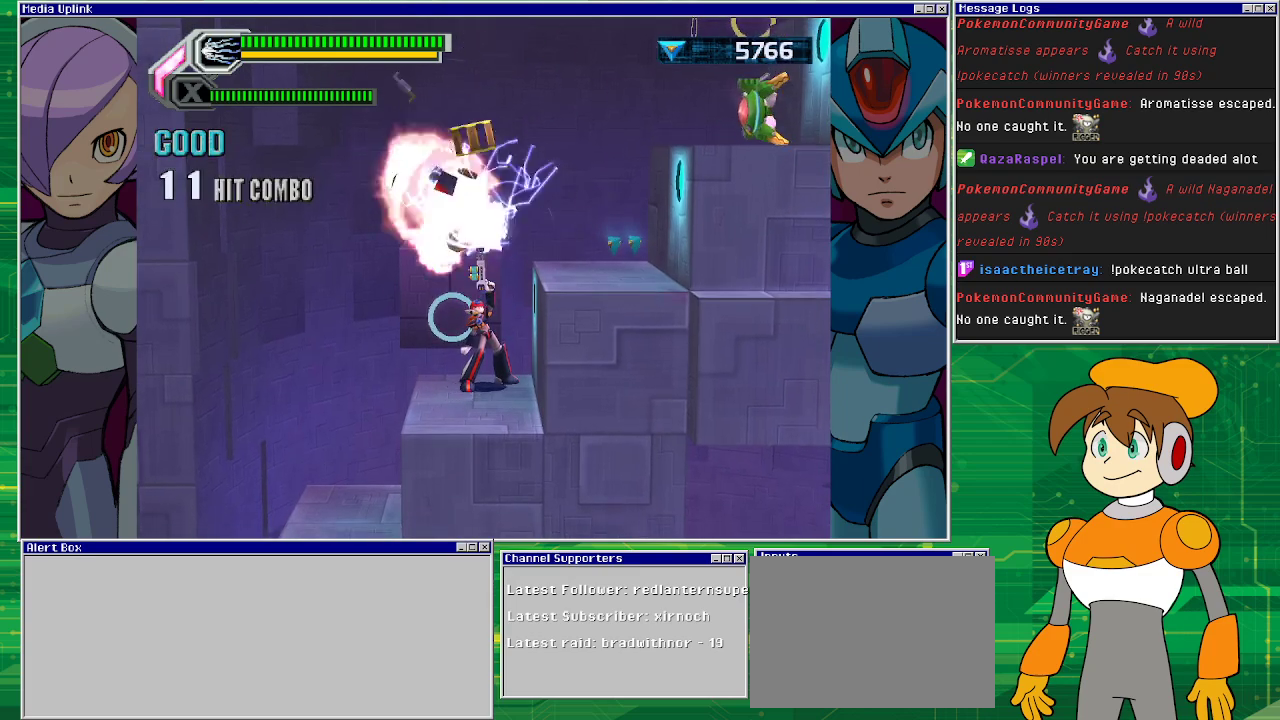
{"buttons": ["DPAD_LEFT"], "left_stick": "center", "events": [[33, "SQUARE", "up"], [67, "DPAD_UP", "up"], [167, "DPAD_LEFT", "down"]]}
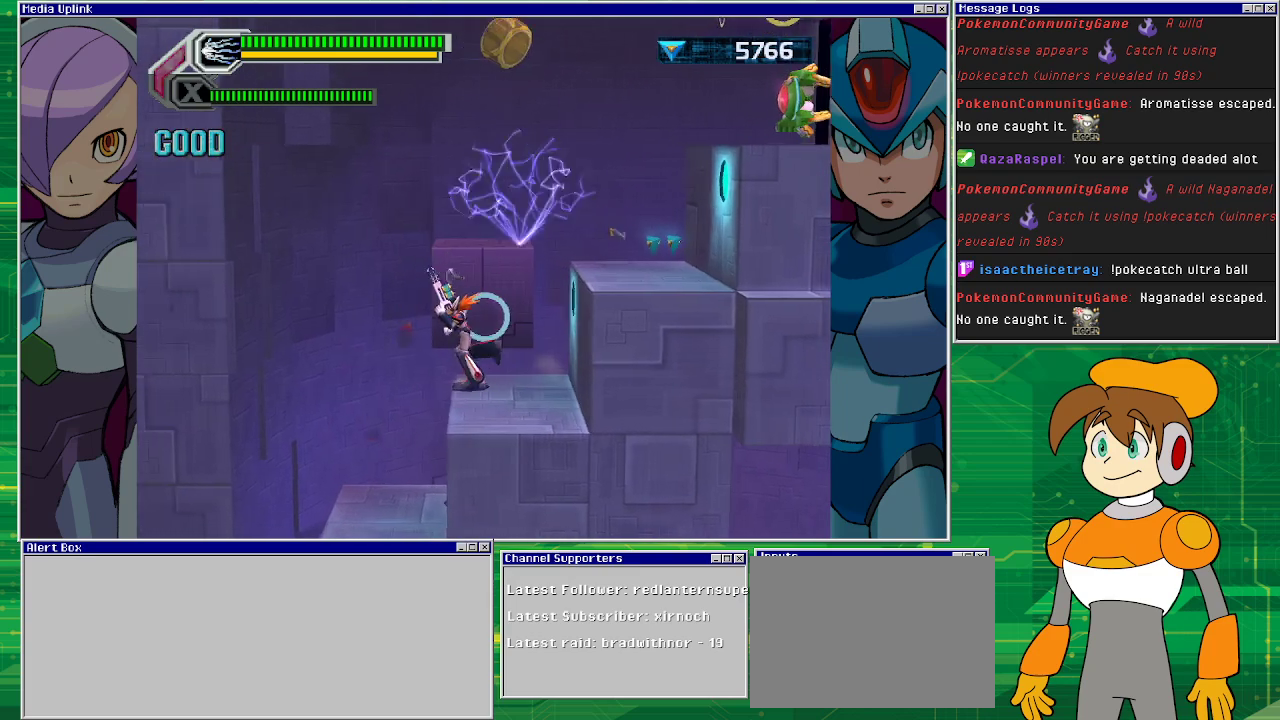
{"buttons": ["DPAD_LEFT"], "left_stick": "center", "events": []}
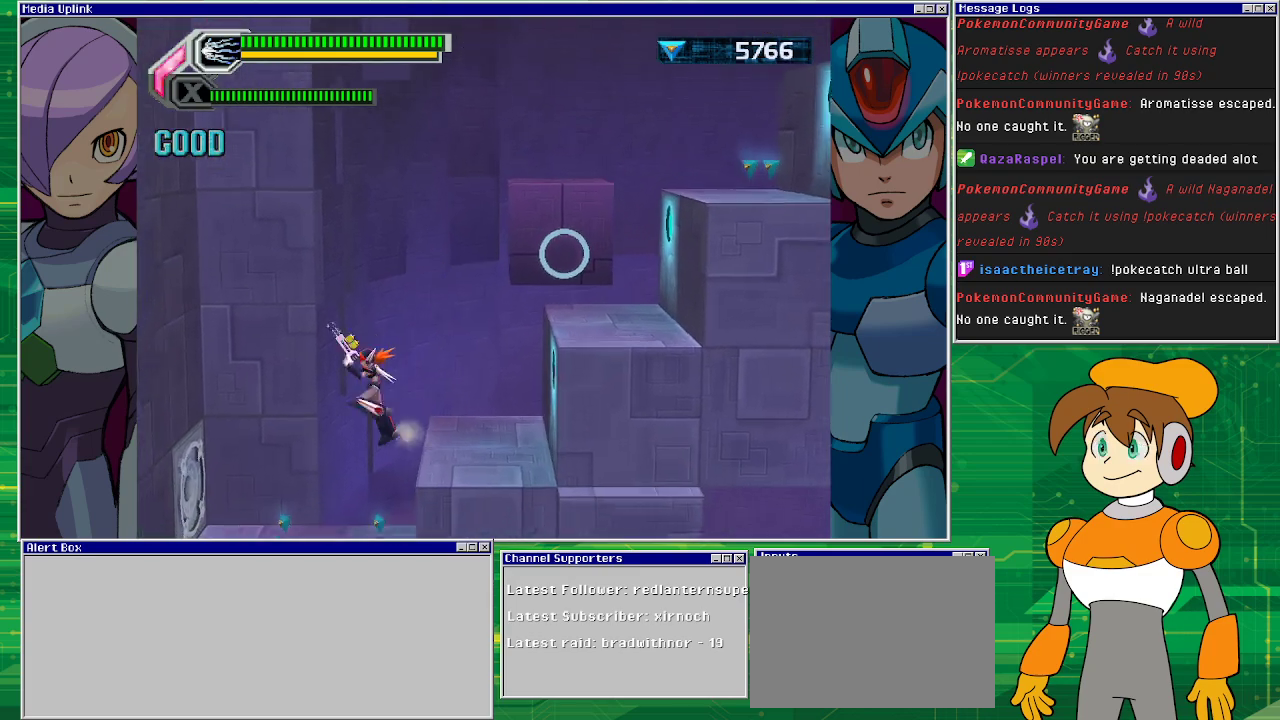
{"buttons": ["DPAD_RIGHT"], "left_stick": "center", "events": [[233, "DPAD_LEFT", "up"], [433, "DPAD_RIGHT", "down"]]}
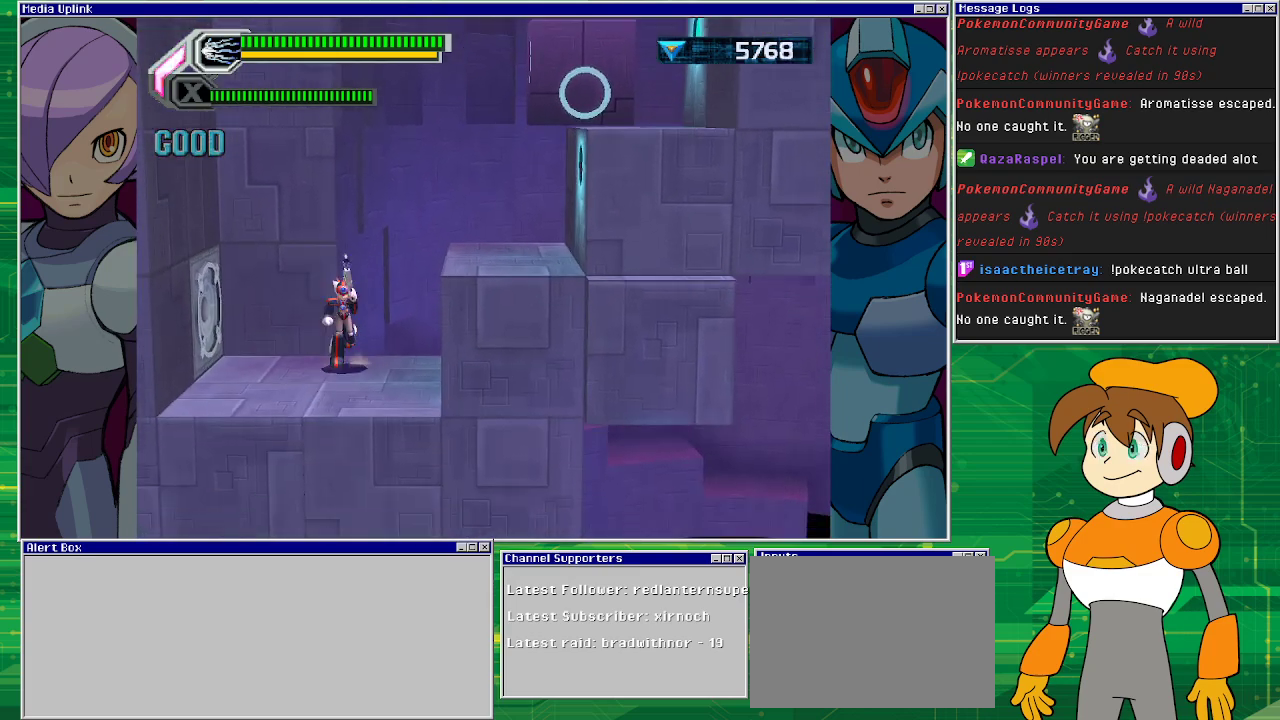
{"buttons": ["DPAD_RIGHT"], "left_stick": "center", "events": [[67, "CROSS", "down"], [333, "CROSS", "up"]]}
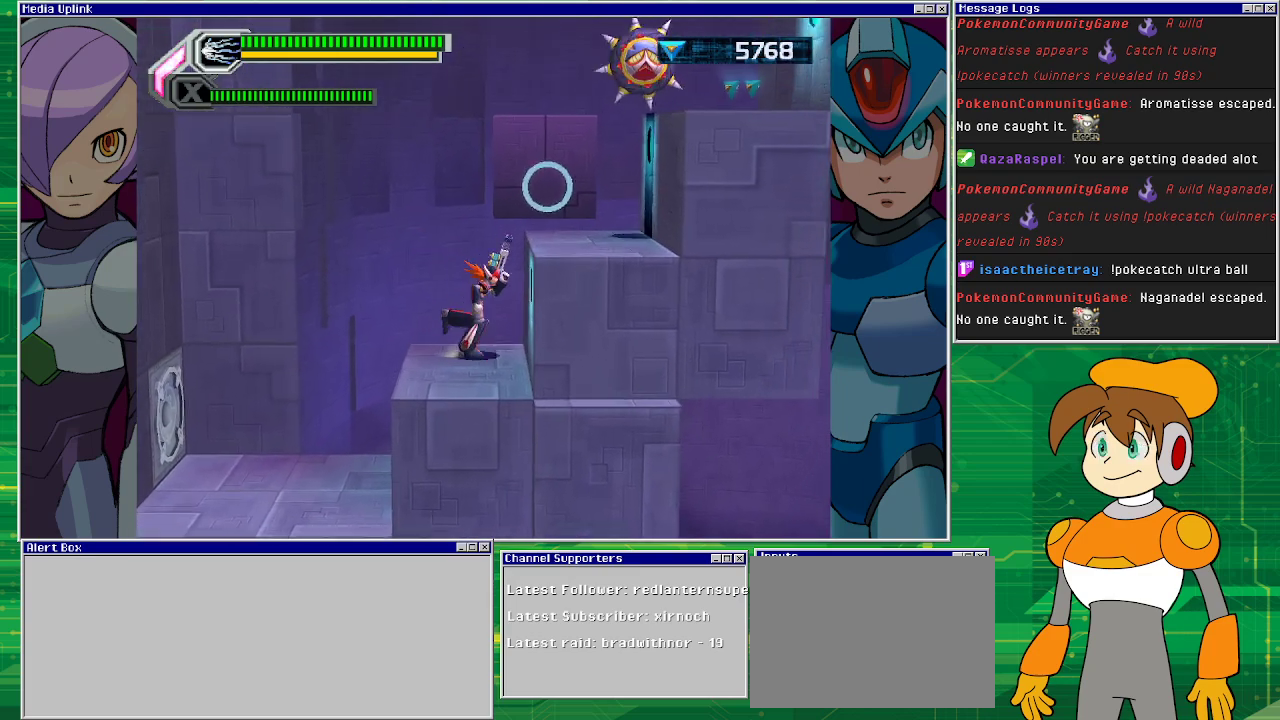
{"buttons": ["SQUARE", "DPAD_RIGHT"], "left_stick": "center", "events": [[33, "CROSS", "down"], [233, "CROSS", "up"], [400, "SQUARE", "down"]]}
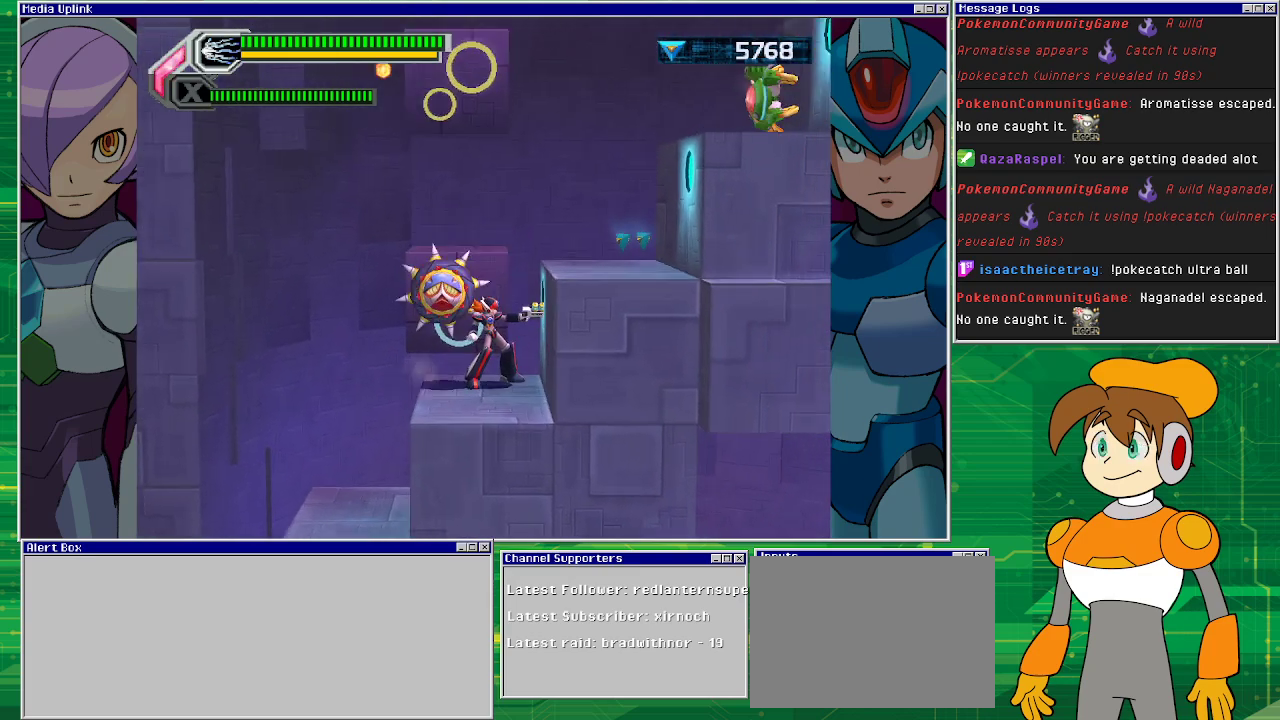
{"buttons": ["SQUARE", "DPAD_DOWN", "DPAD_LEFT"], "left_stick": "center", "events": [[67, "DPAD_UP", "down"], [100, "DPAD_RIGHT", "up"], [167, "DPAD_LEFT", "down"], [367, "DPAD_UP", "up"], [467, "DPAD_DOWN", "down"]]}
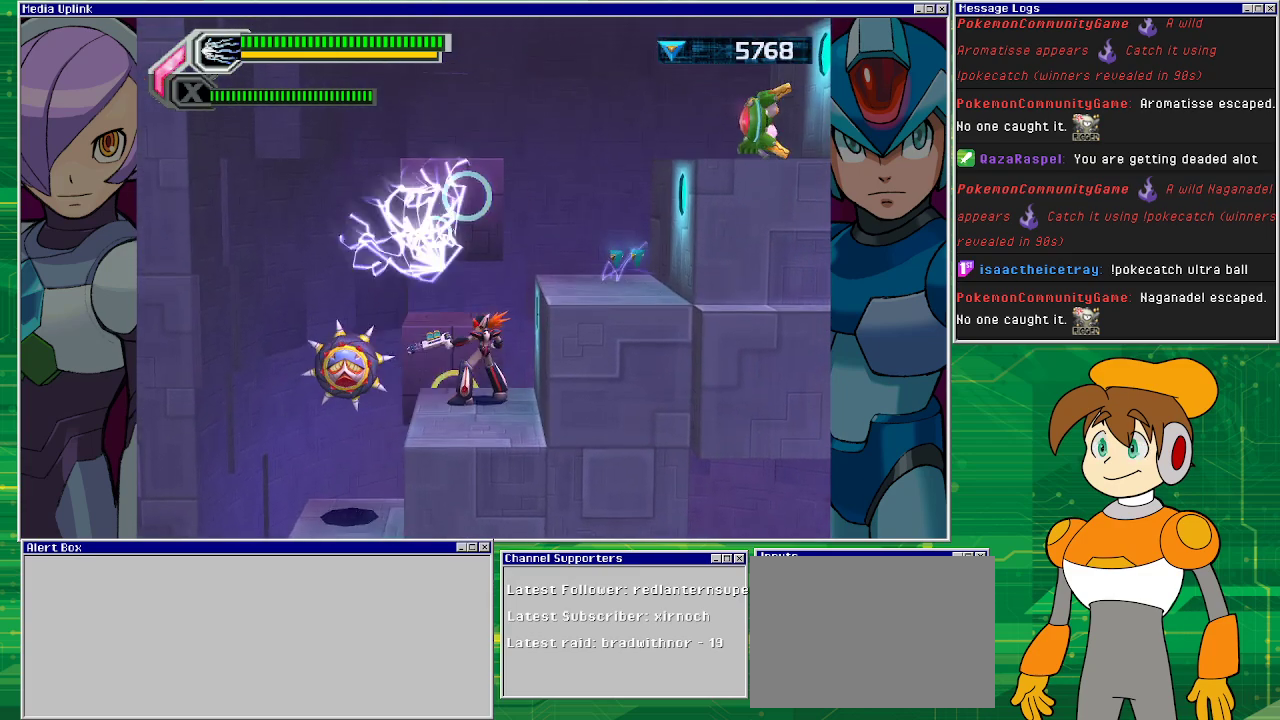
{"buttons": ["DPAD_DOWN", "DPAD_LEFT"], "left_stick": "center", "events": [[467, "SQUARE", "up"]]}
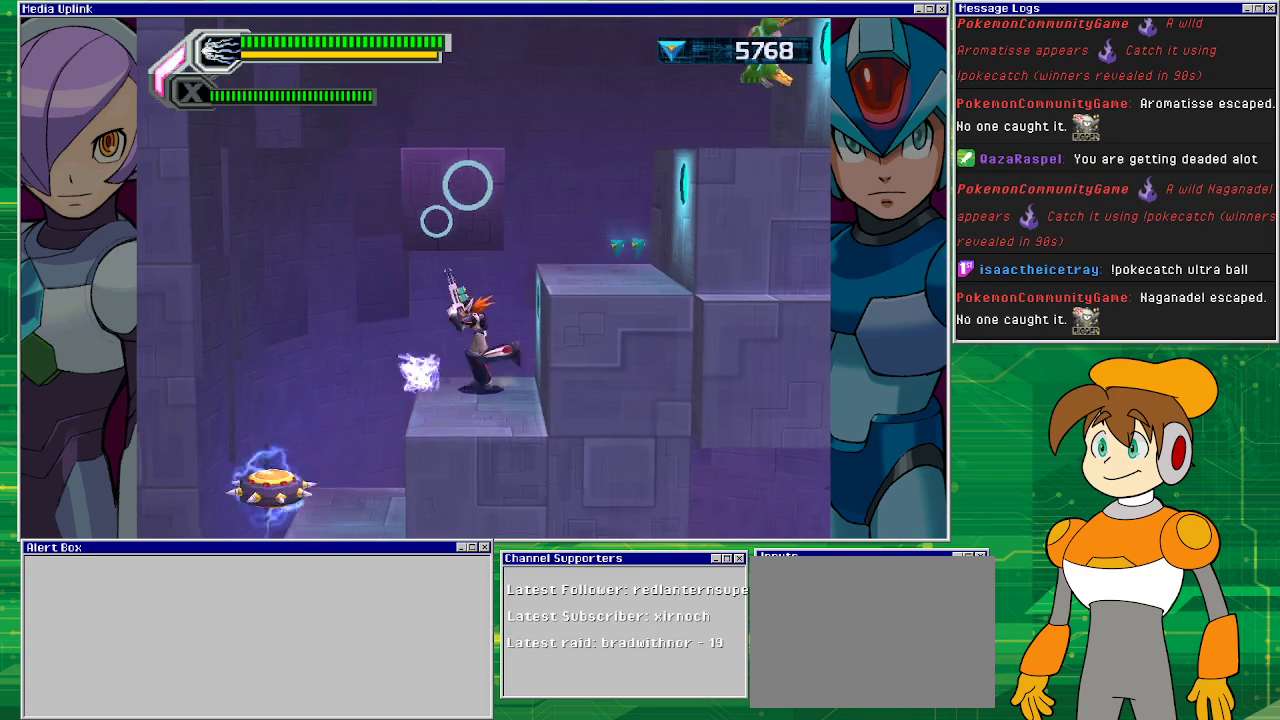
{"buttons": ["DPAD_RIGHT"], "left_stick": "center", "events": [[33, "DPAD_DOWN", "up"], [67, "DPAD_LEFT", "up"], [133, "DPAD_RIGHT", "down"], [233, "CROSS", "down"], [467, "CROSS", "up"]]}
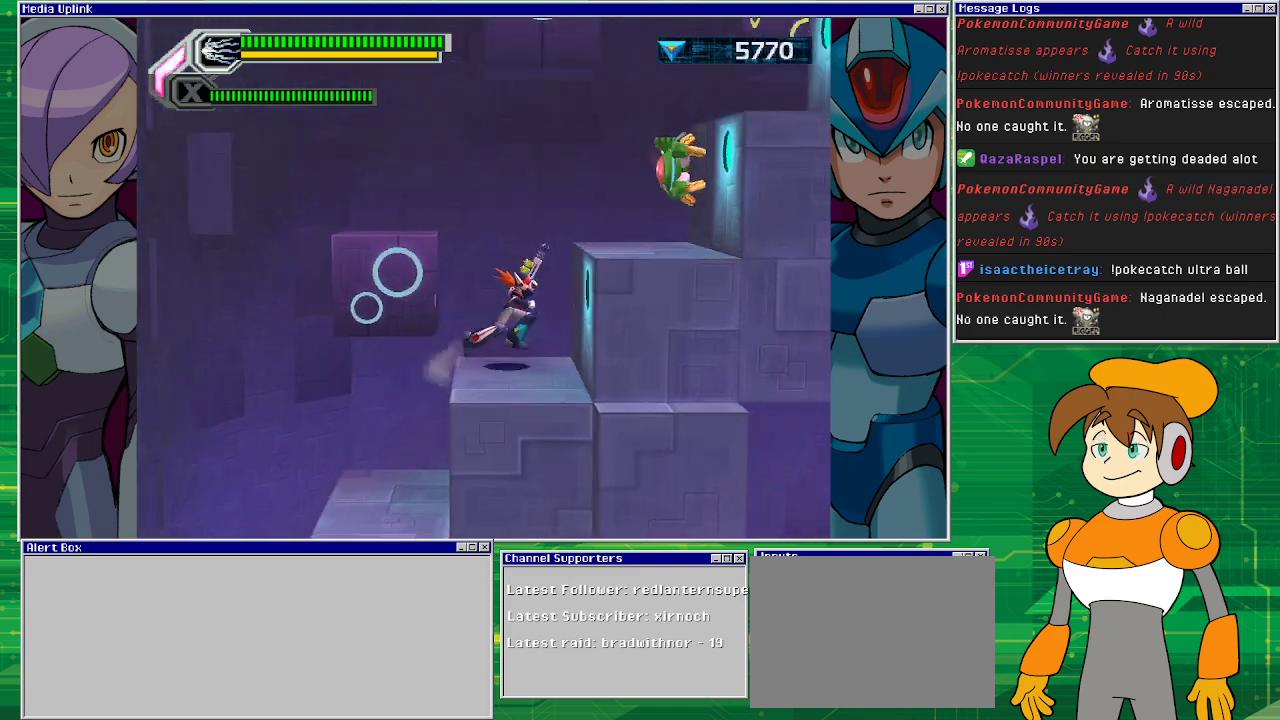
{"buttons": ["DPAD_LEFT"], "left_stick": "center", "events": [[200, "DPAD_RIGHT", "up"], [267, "DPAD_LEFT", "down"]]}
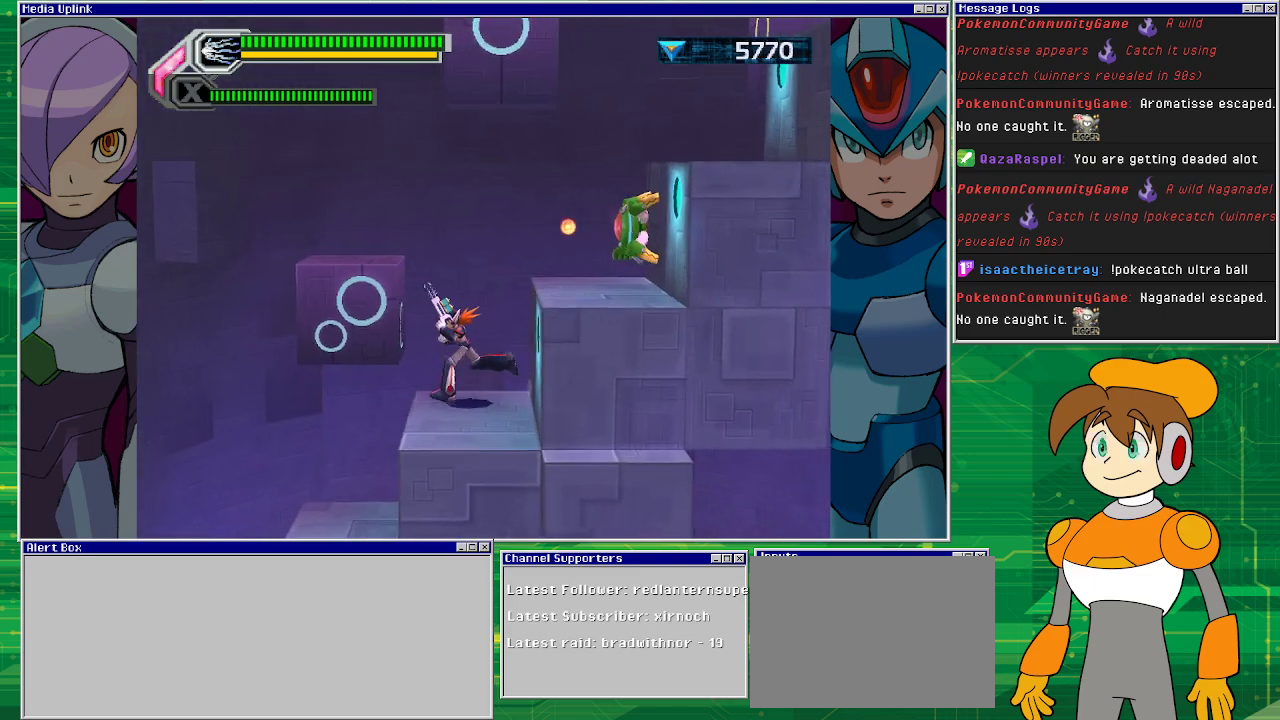
{"buttons": ["DPAD_LEFT"], "left_stick": "center", "events": []}
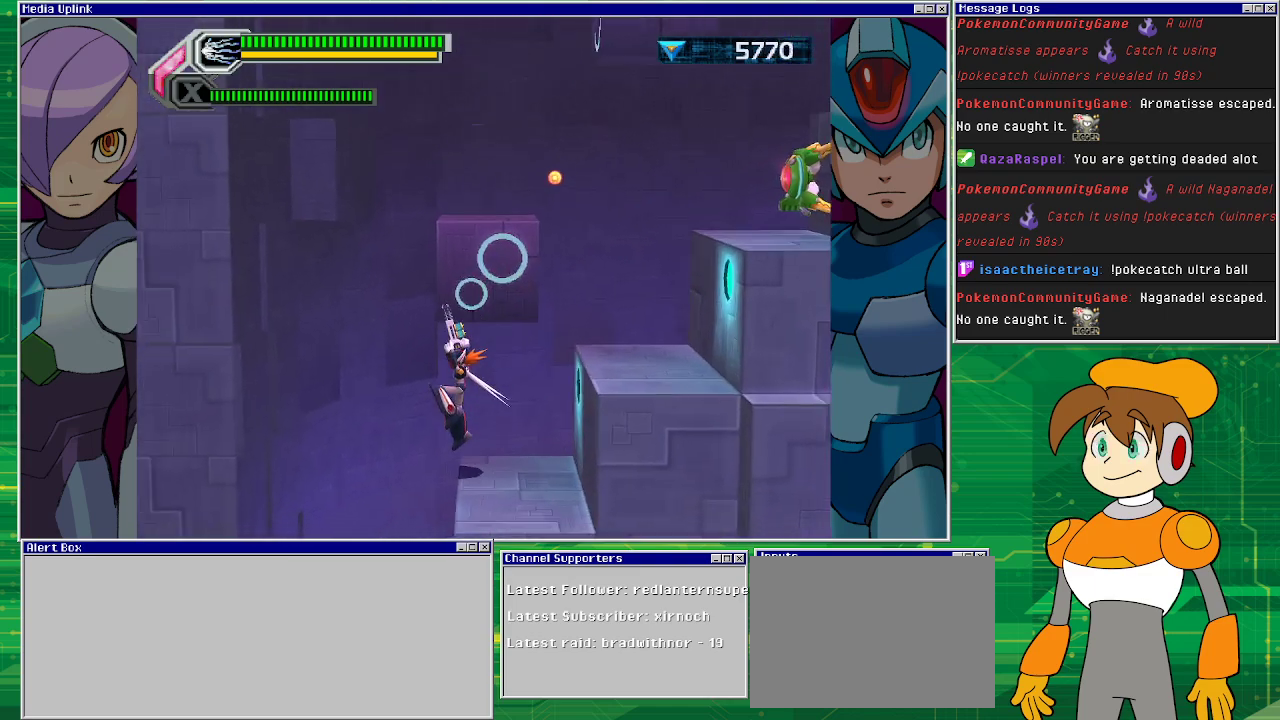
{"buttons": ["SQUARE", "DPAD_DOWN", "DPAD_LEFT"], "left_stick": "center", "events": [[333, "DPAD_DOWN", "down"], [367, "DPAD_LEFT", "up"], [367, "SQUARE", "down"], [467, "DPAD_LEFT", "down"]]}
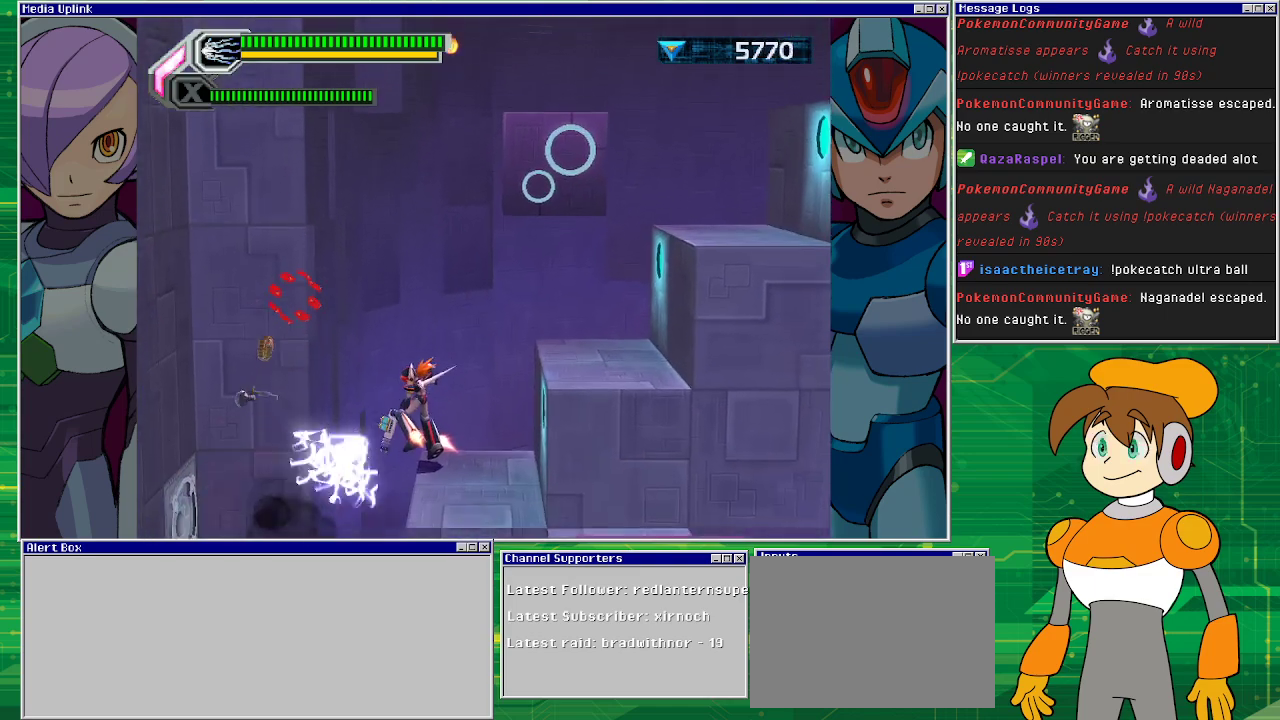
{"buttons": ["DPAD_LEFT"], "left_stick": "center", "events": [[267, "DPAD_DOWN", "up"], [267, "SQUARE", "up"]]}
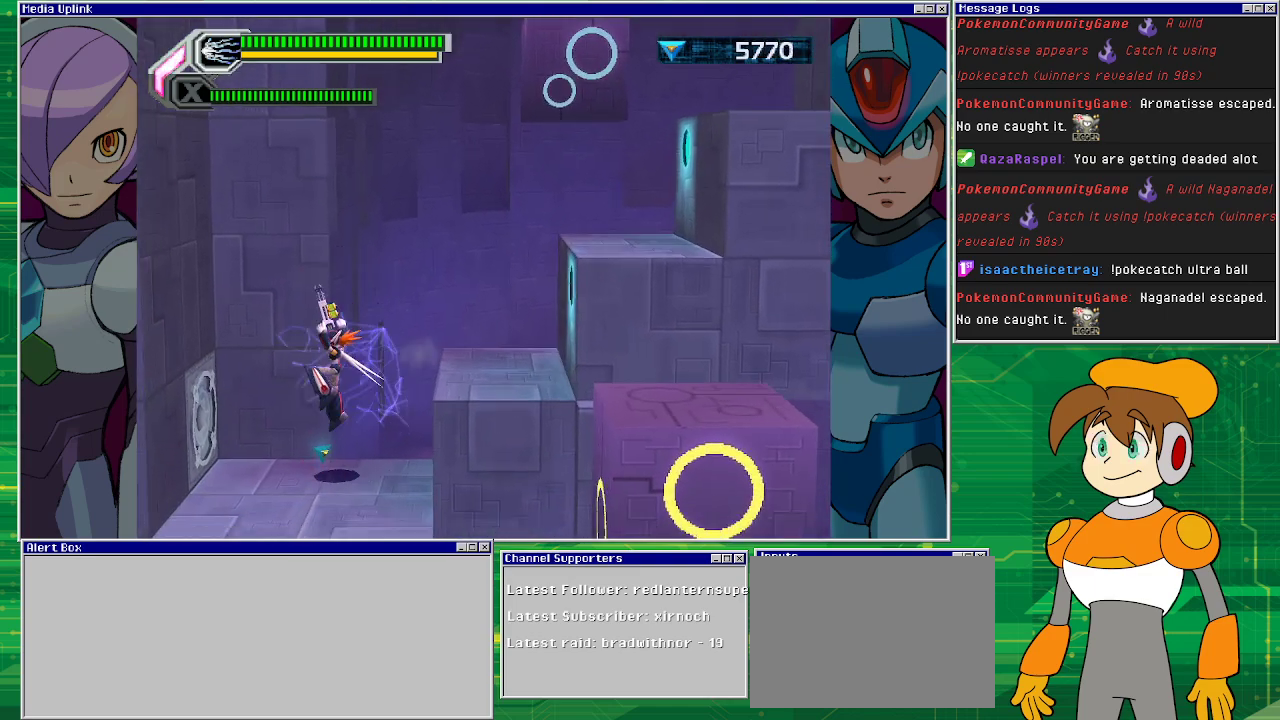
{"buttons": ["DPAD_RIGHT"], "left_stick": "center", "events": [[300, "DPAD_LEFT", "up"], [400, "DPAD_RIGHT", "down"]]}
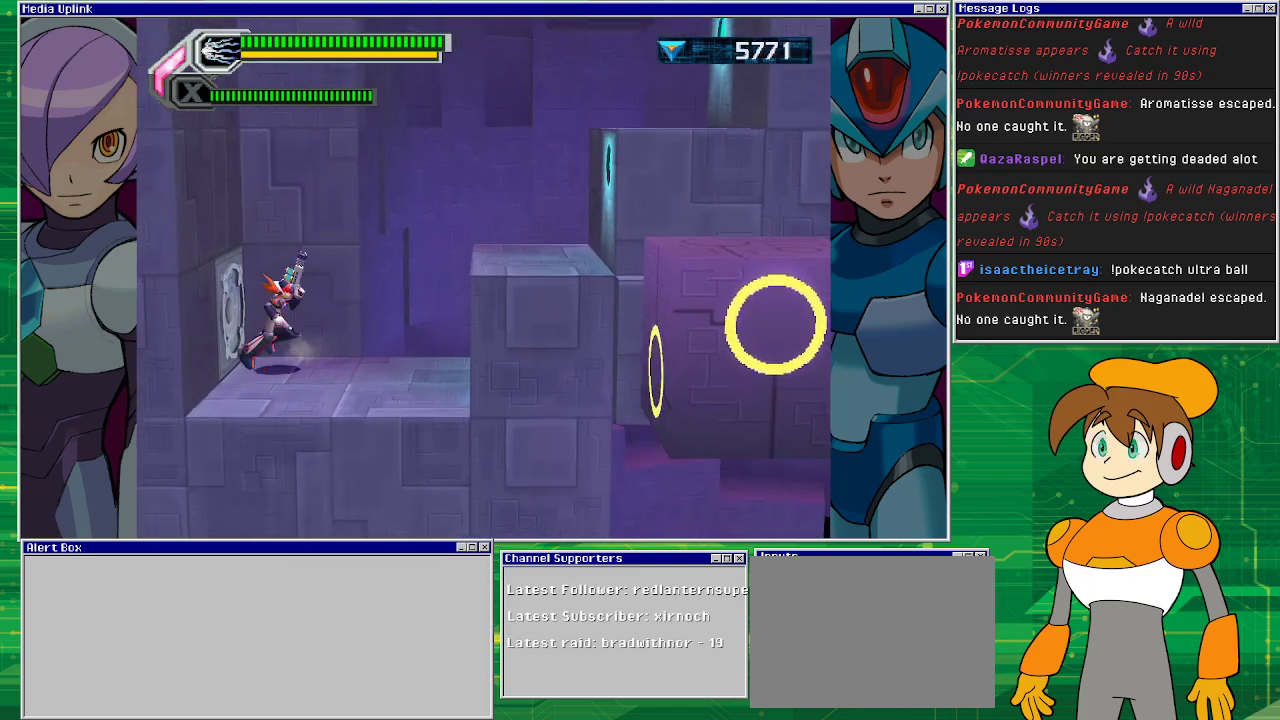
{"buttons": ["CROSS", "DPAD_RIGHT"], "left_stick": "center", "events": [[300, "CROSS", "down"]]}
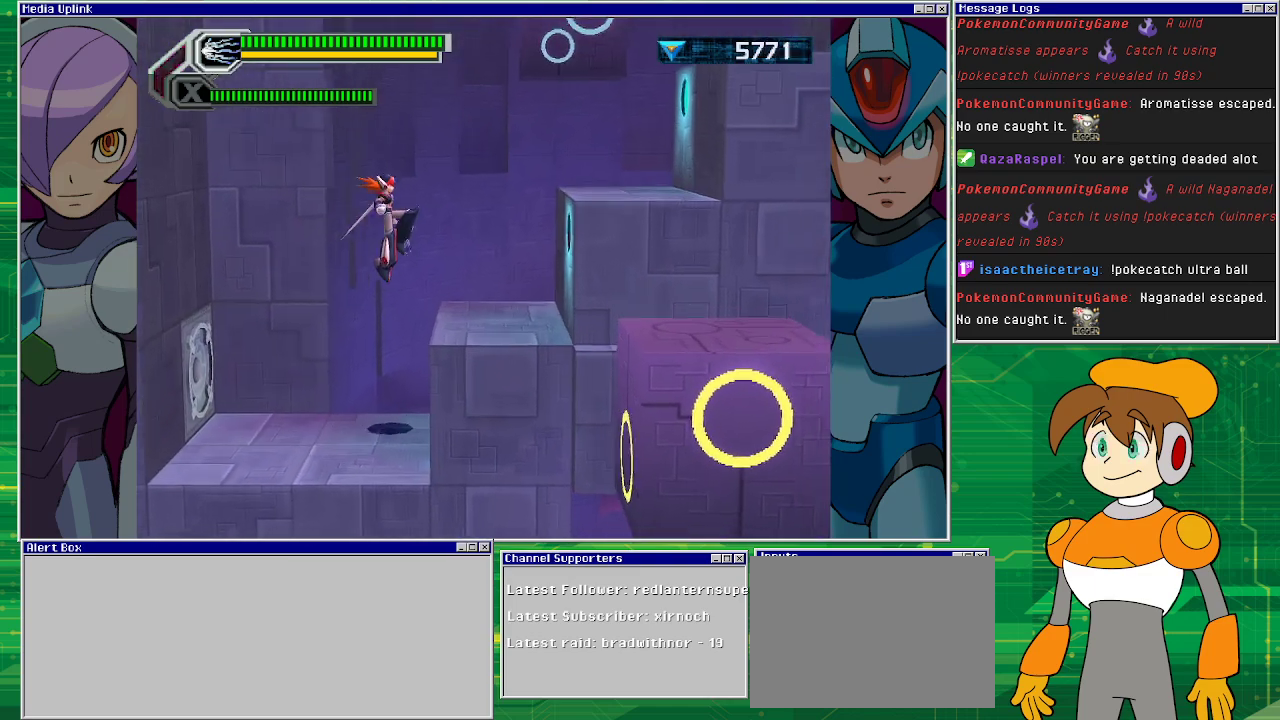
{"buttons": ["DPAD_RIGHT"], "left_stick": "center", "events": [[33, "CROSS", "up"], [300, "CROSS", "down"], [500, "CROSS", "up"]]}
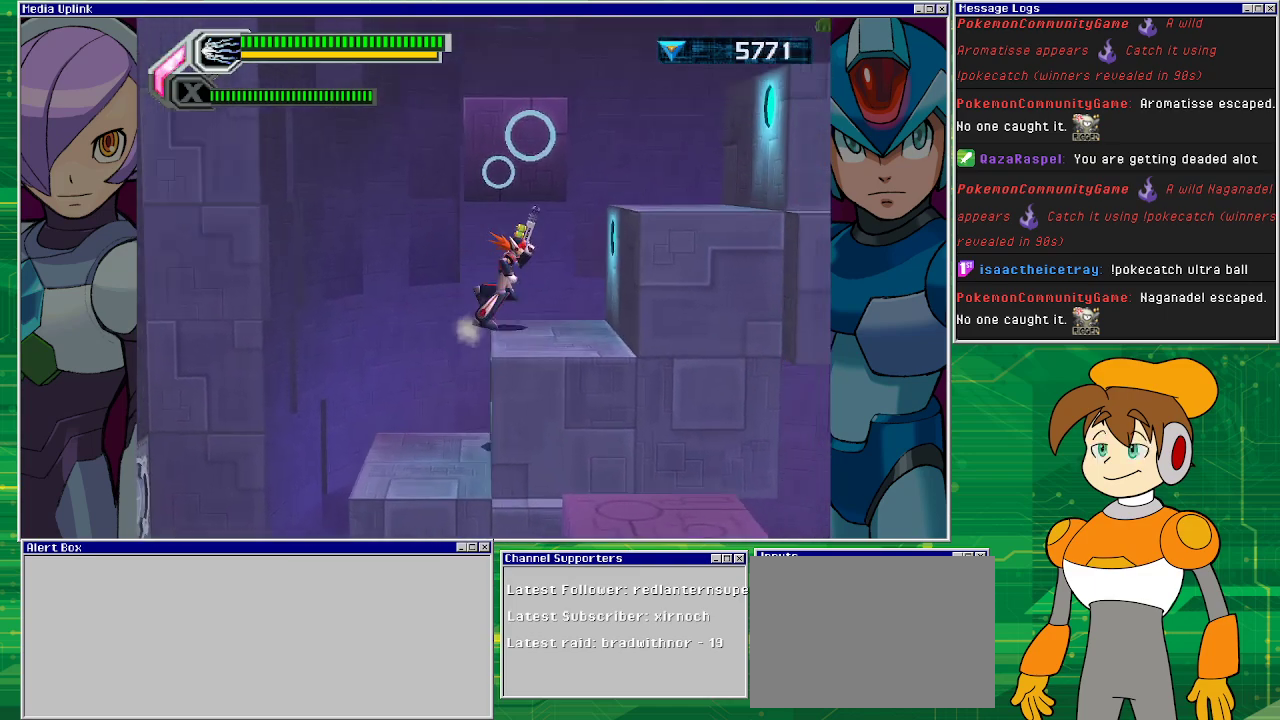
{"buttons": ["CROSS", "DPAD_RIGHT"], "left_stick": "center", "events": [[133, "DPAD_RIGHT", "up"], [300, "CROSS", "down"], [333, "DPAD_RIGHT", "down"]]}
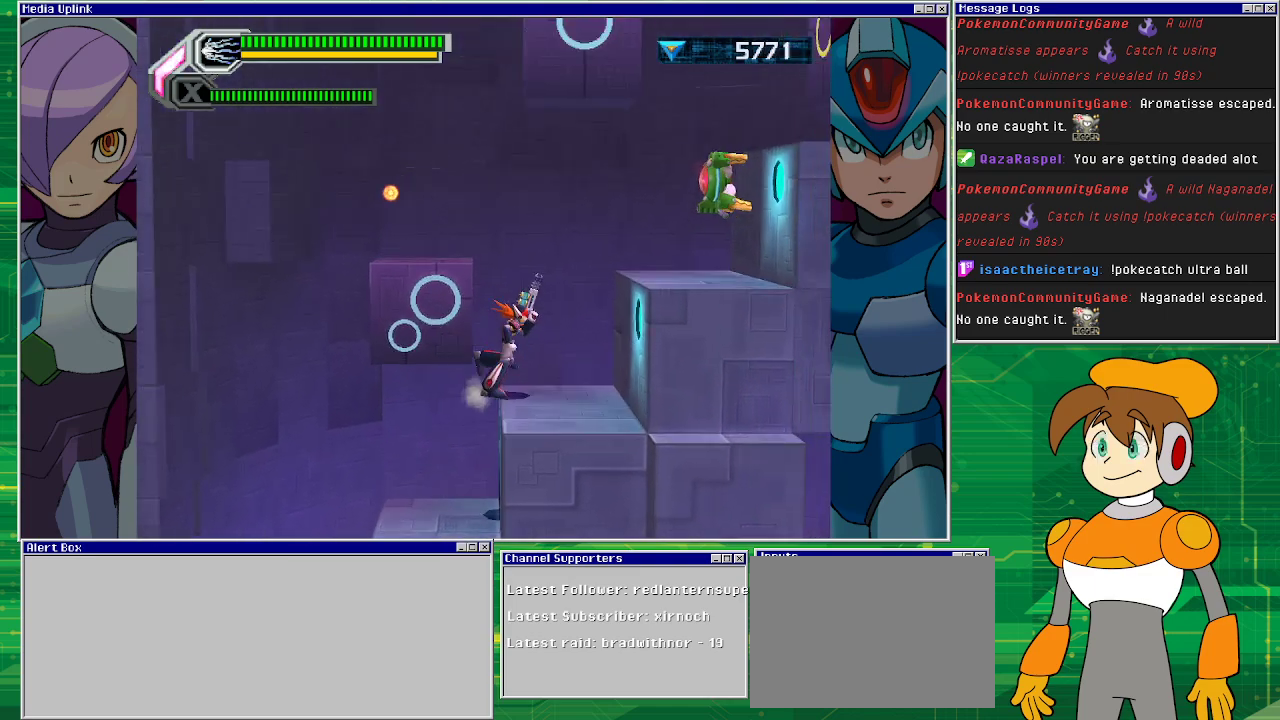
{"buttons": ["CROSS", "SQUARE", "DPAD_RIGHT"], "left_stick": "center", "events": [[133, "CROSS", "up"], [200, "DPAD_RIGHT", "up"], [367, "DPAD_RIGHT", "down"], [400, "CROSS", "down"], [467, "SQUARE", "down"]]}
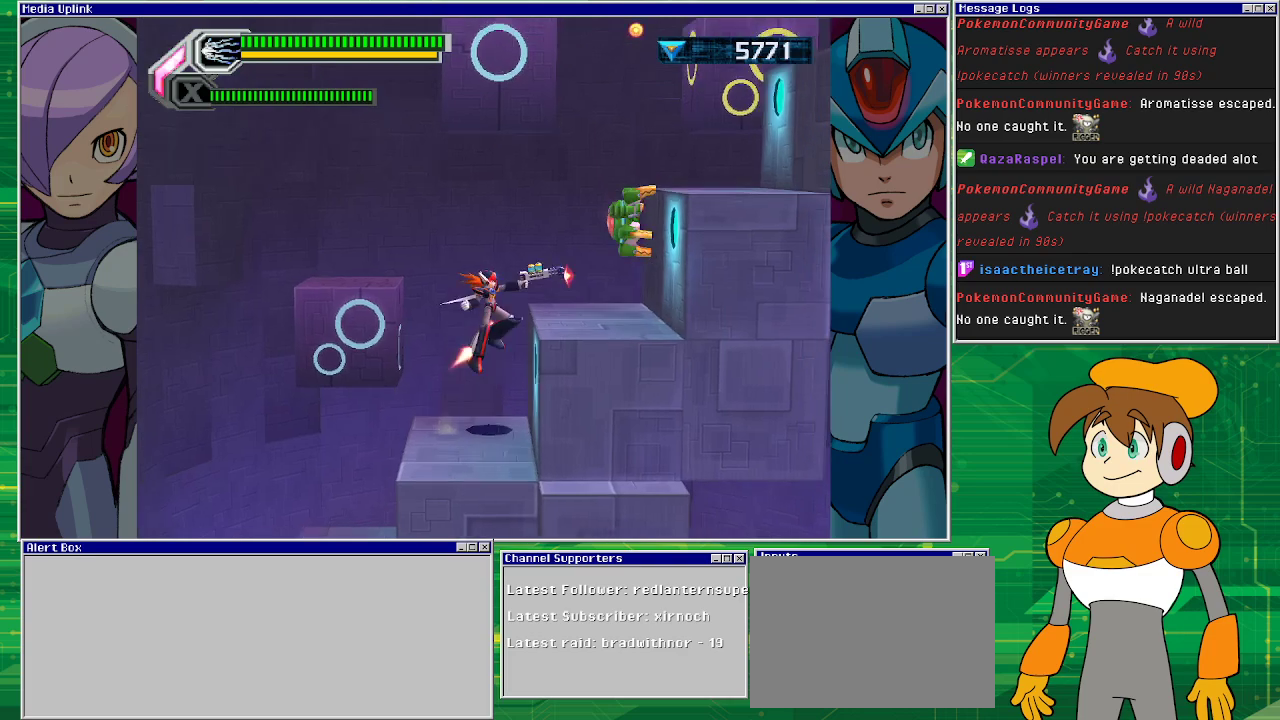
{"buttons": ["SQUARE", "DPAD_UP", "DPAD_RIGHT"], "left_stick": "center", "events": [[33, "CROSS", "up"], [33, "DPAD_UP", "down"]]}
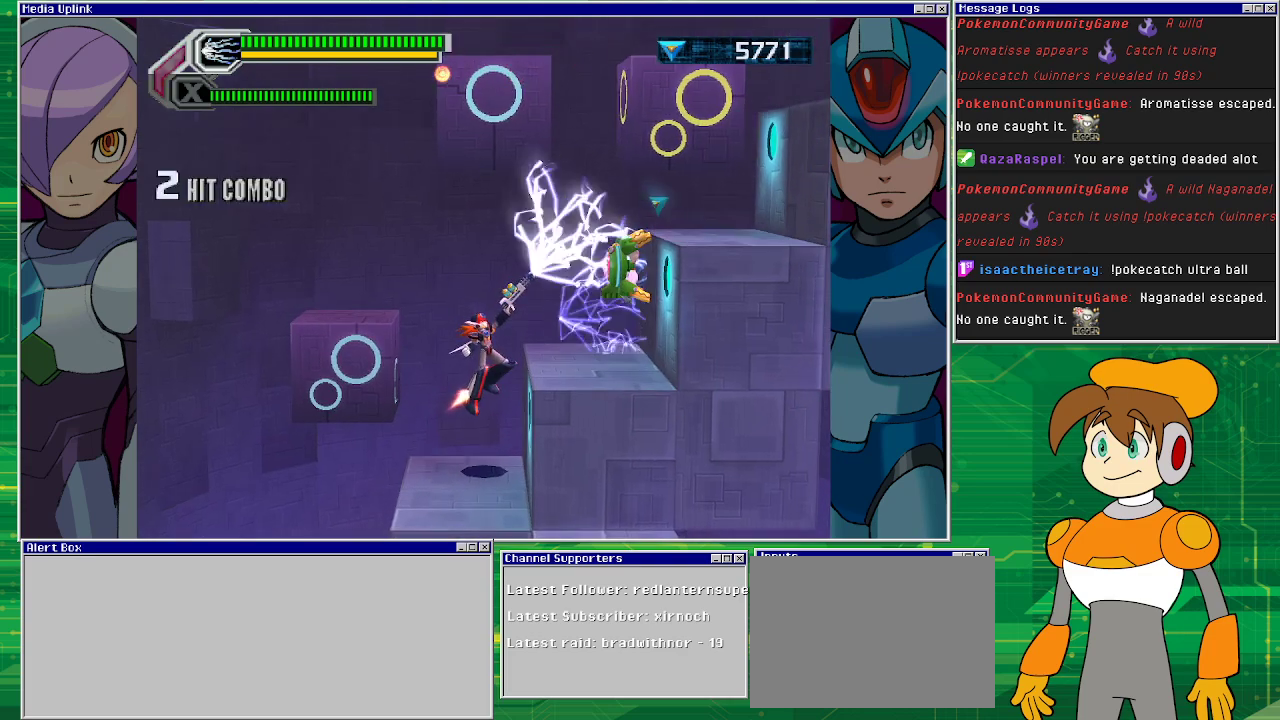
{"buttons": ["SQUARE", "DPAD_UP", "DPAD_RIGHT"], "left_stick": "center", "events": [[333, "DPAD_UP", "up"], [433, "DPAD_UP", "down"]]}
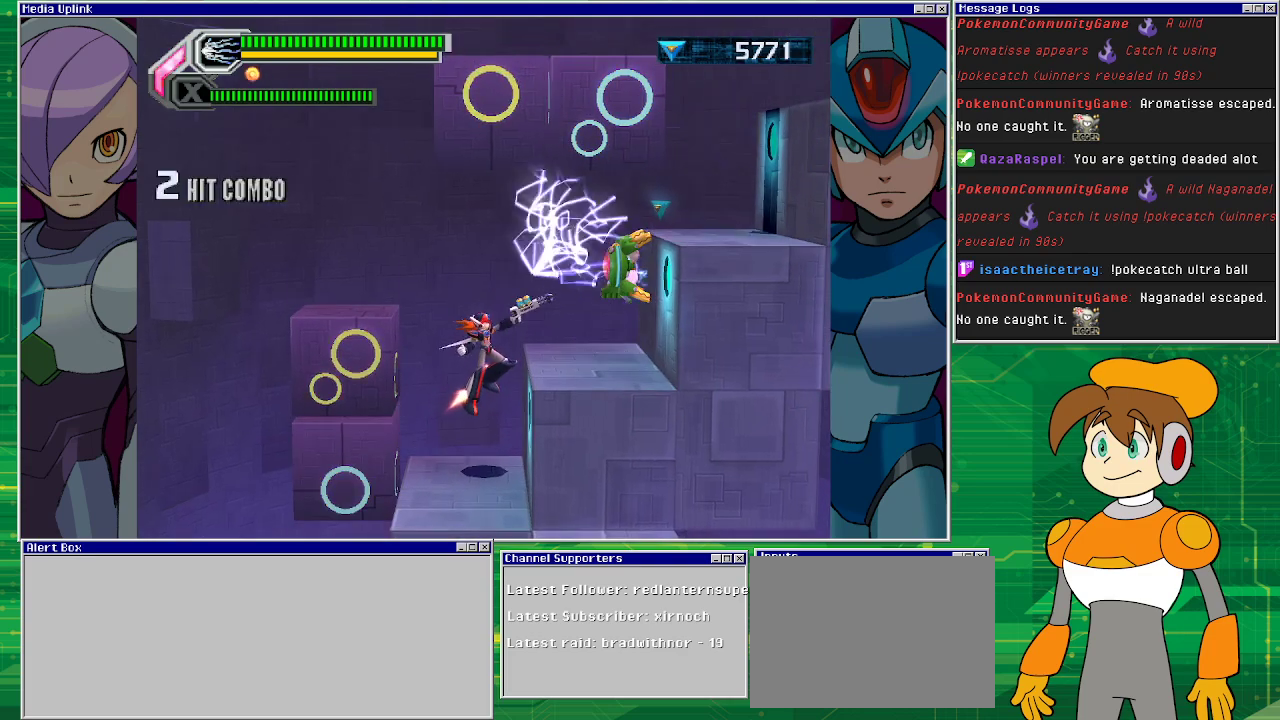
{"buttons": ["DPAD_UP", "DPAD_RIGHT"], "left_stick": "center", "events": [[333, "SQUARE", "up"]]}
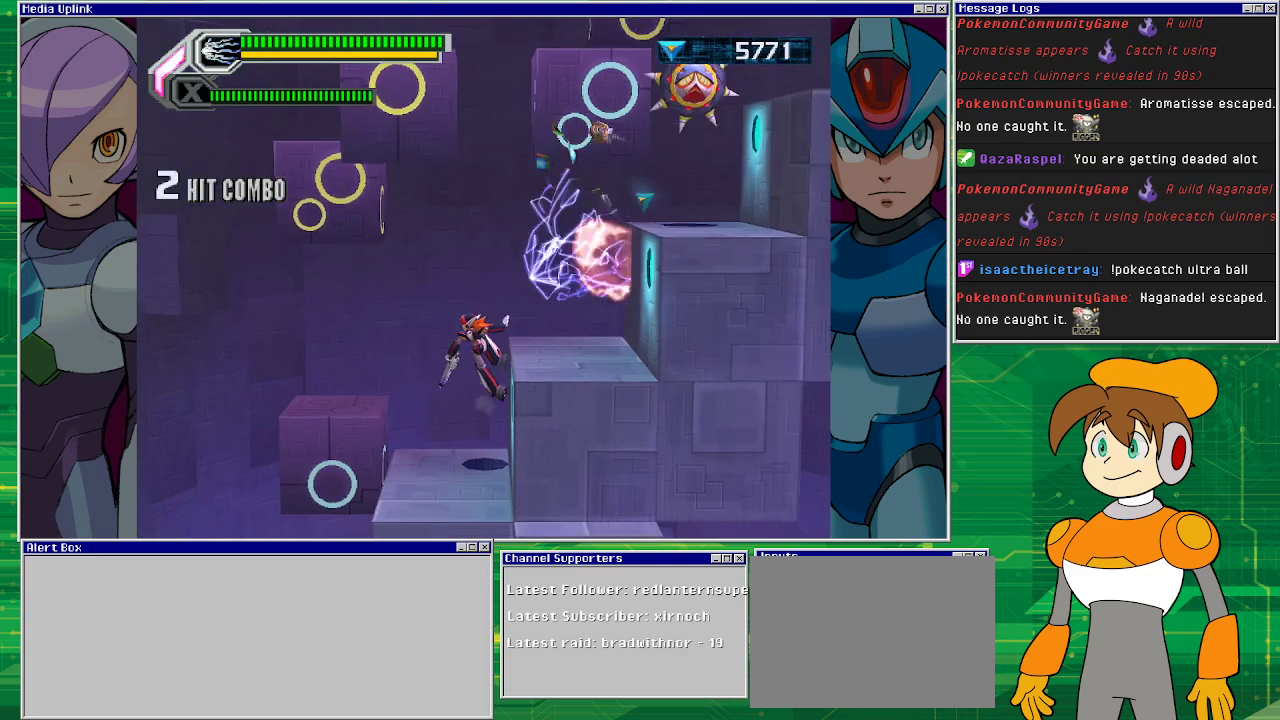
{"buttons": ["CROSS", "SQUARE", "DPAD_RIGHT"], "left_stick": "center", "events": [[233, "CROSS", "down"], [433, "SQUARE", "down"], [500, "DPAD_UP", "up"]]}
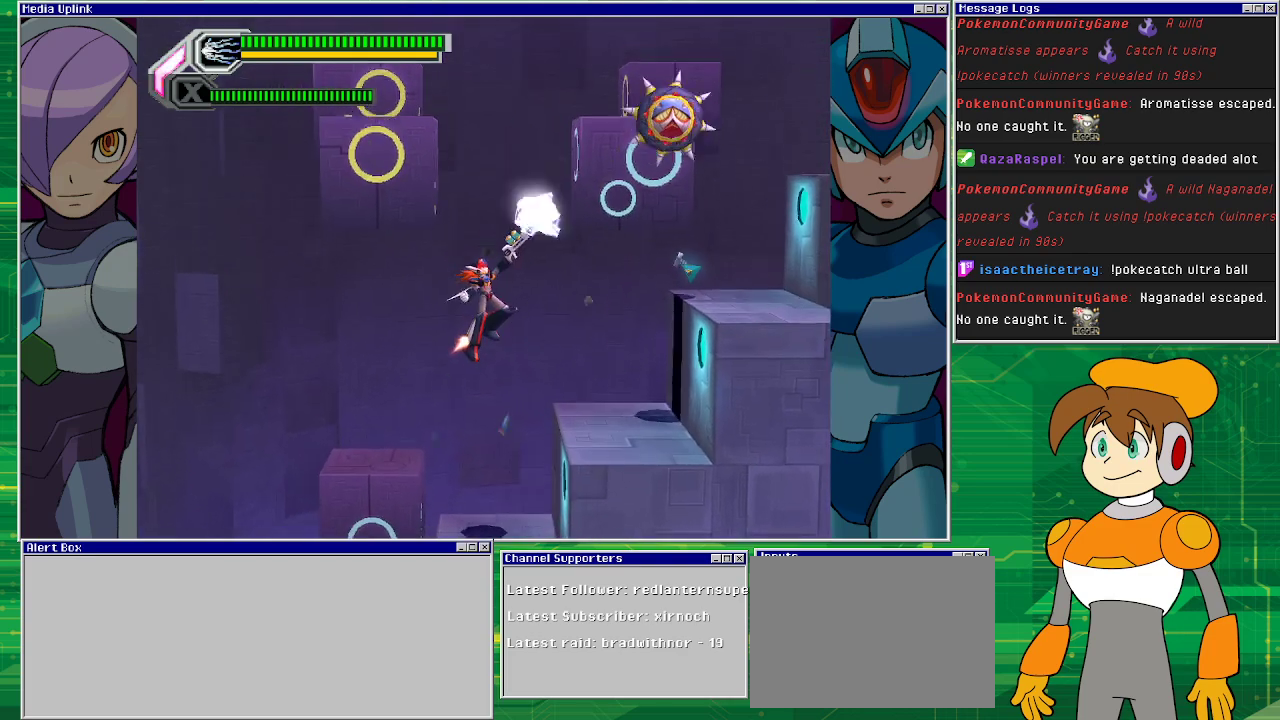
{"buttons": ["SQUARE", "DPAD_RIGHT"], "left_stick": "center", "events": [[33, "CROSS", "up"]]}